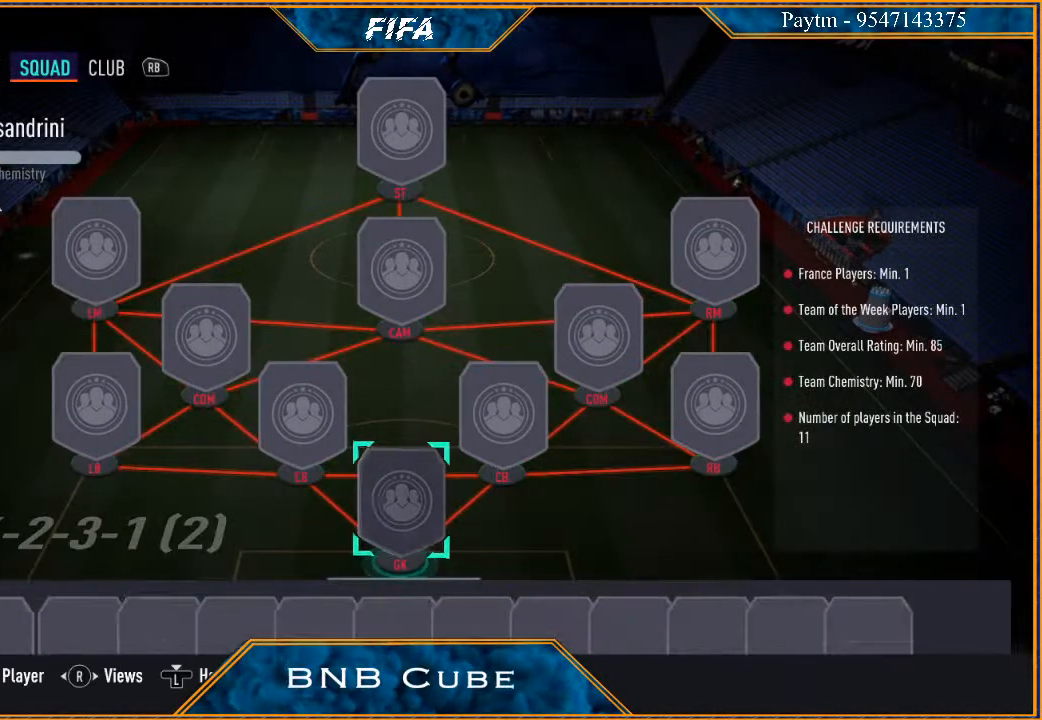
Gameplay with a controller (Xbox layout); each line is a JSON object with the inputs held at the frame after it. "events" lists button and stick changes between this image and that frame as [ms after this image, input, new state], when the widget could be followed in between.
{"buttons": [], "left_stick": "center", "right_stick": "center", "events": [[100, "left_stick", "down"], [200, "left_stick", "center"]]}
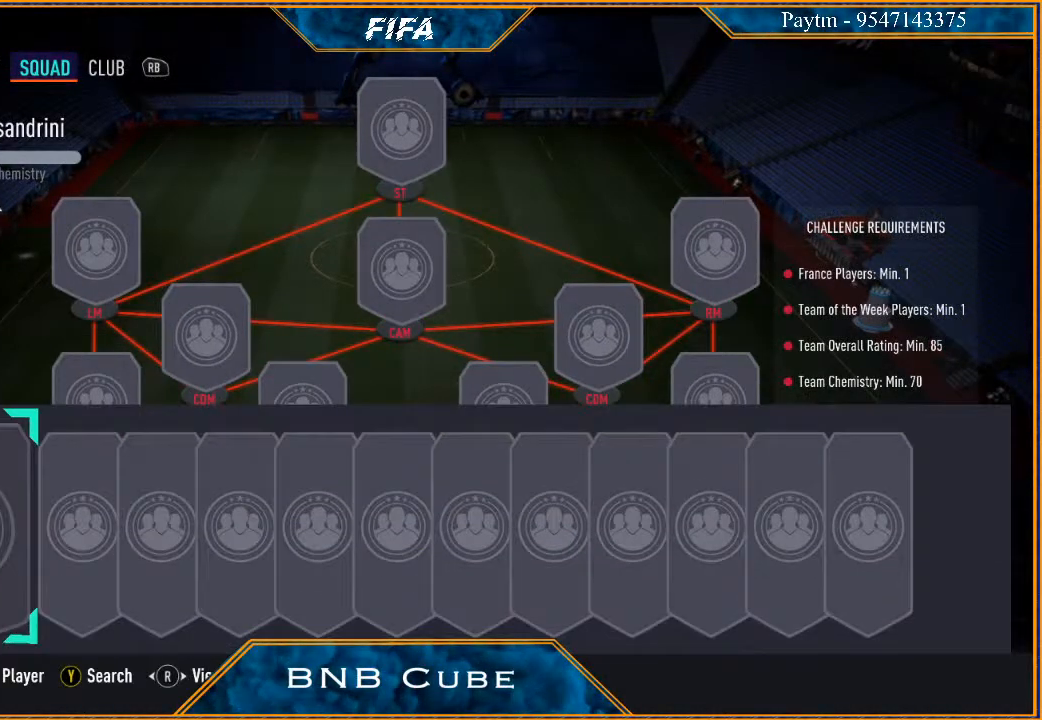
{"buttons": [], "left_stick": "center", "right_stick": "center", "events": [[33, "A", "down"], [167, "A", "up"], [300, "Y", "down"], [400, "Y", "up"]]}
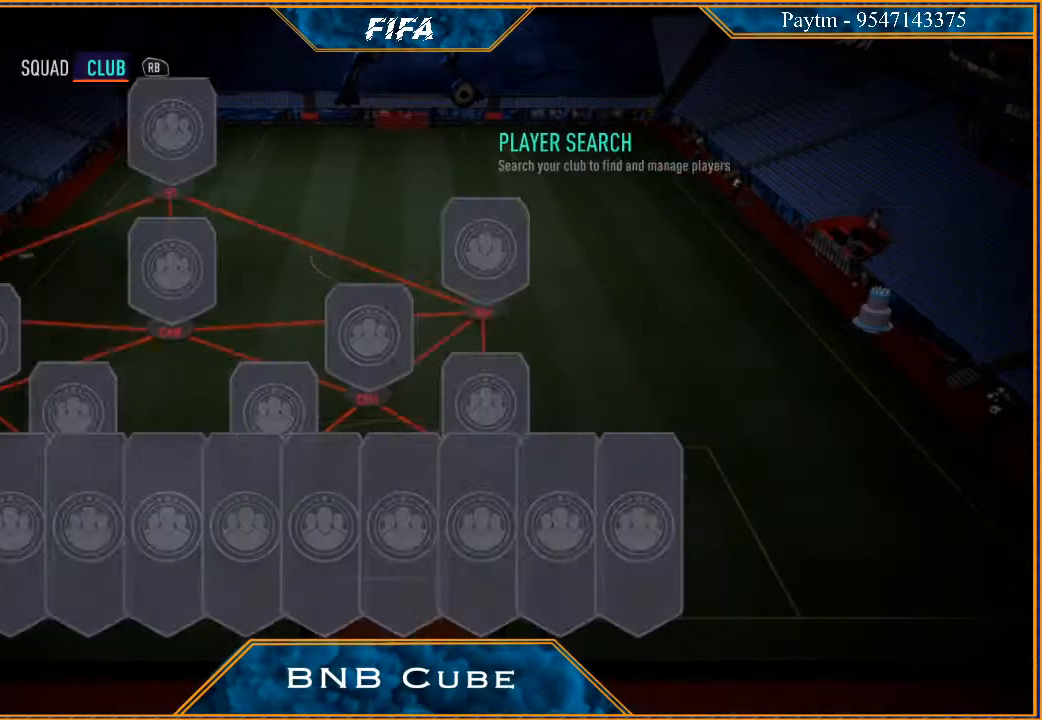
{"buttons": [], "left_stick": "center", "right_stick": "center", "events": []}
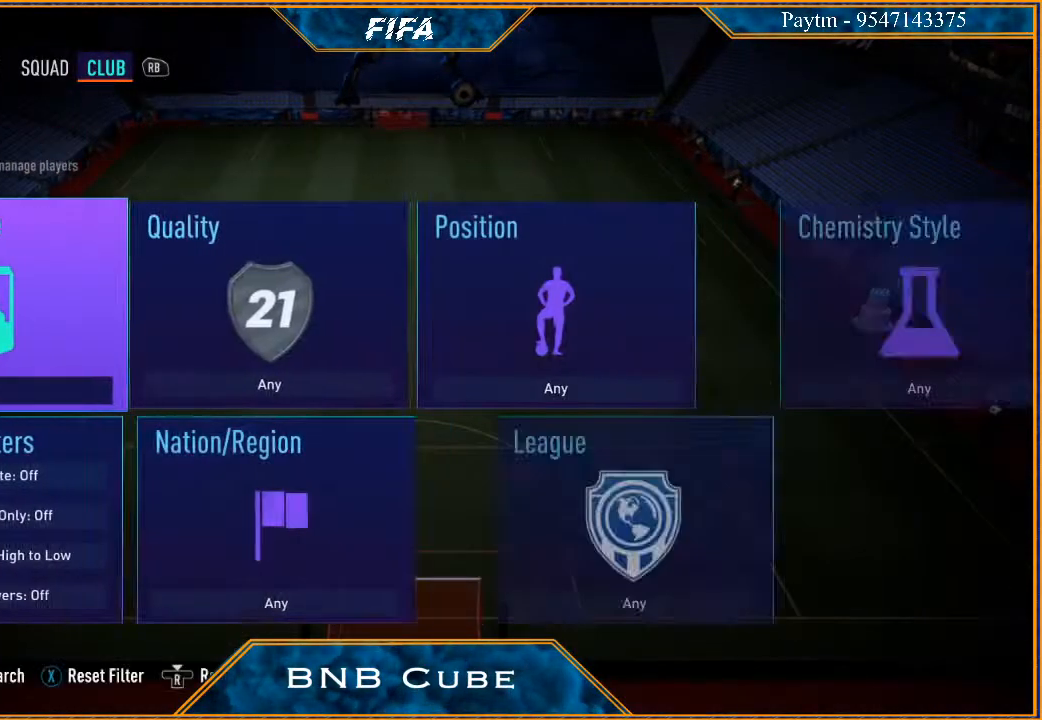
{"buttons": [], "left_stick": "center", "right_stick": "center", "events": [[100, "Y", "down"], [267, "Y", "up"]]}
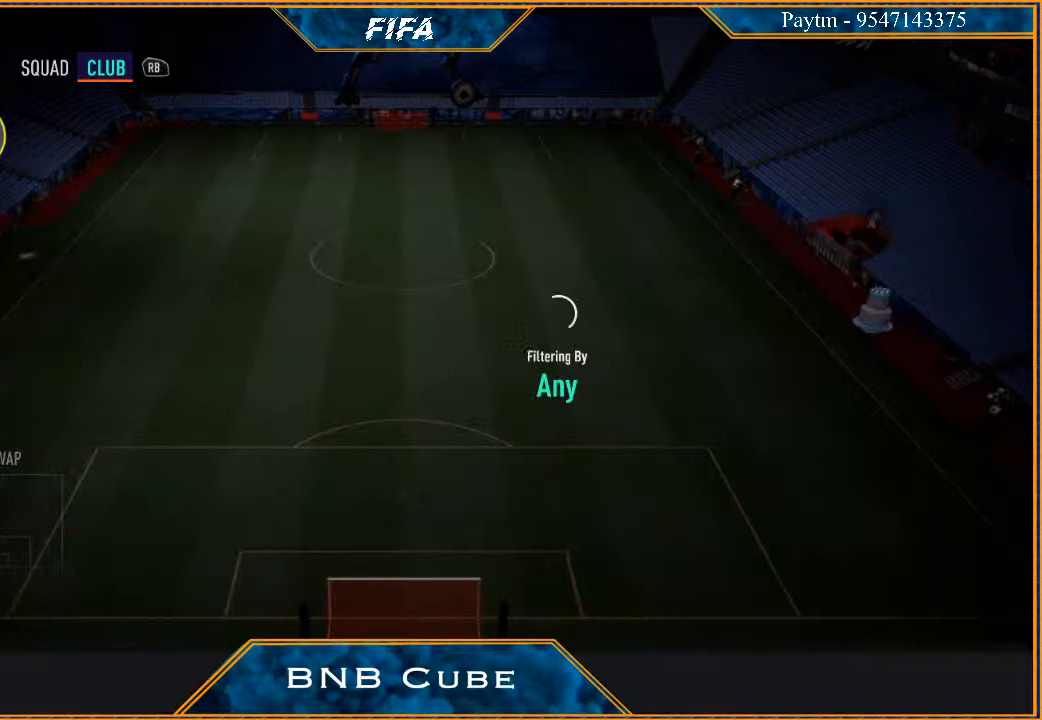
{"buttons": [], "left_stick": "center", "right_stick": "center", "events": []}
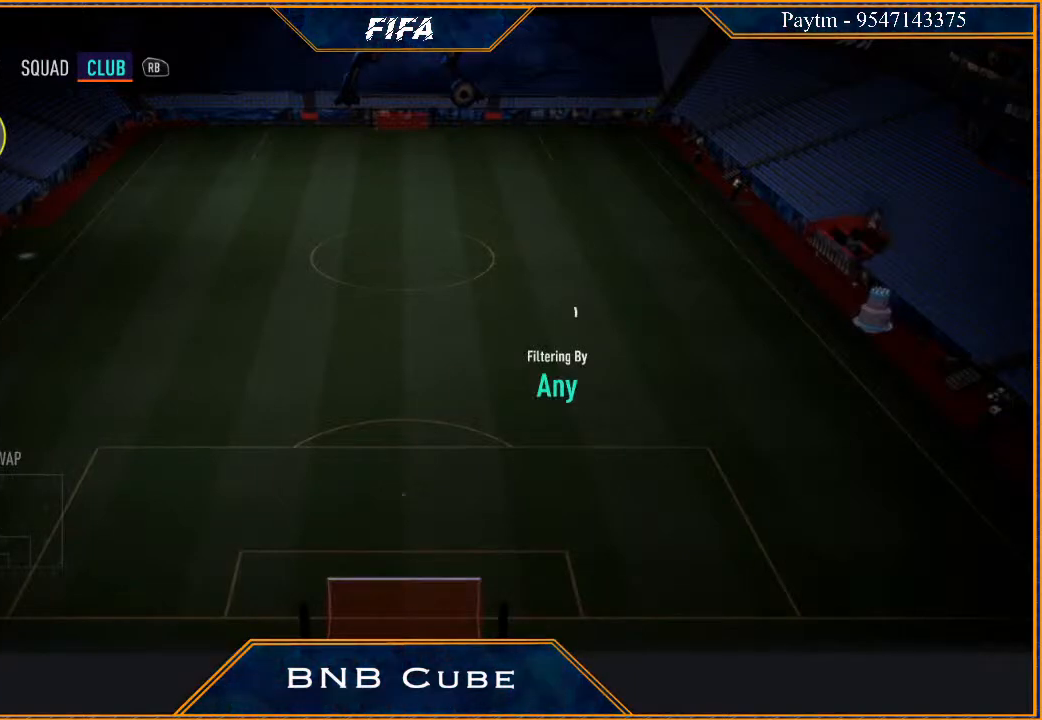
{"buttons": [], "left_stick": "center", "right_stick": "center", "events": []}
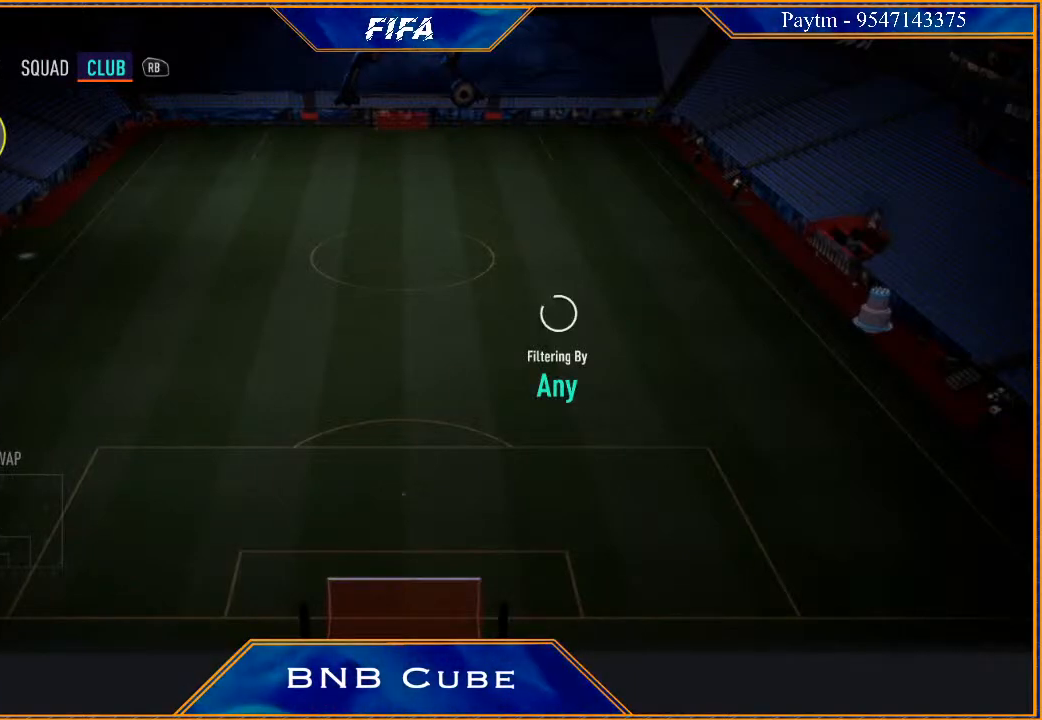
{"buttons": [], "left_stick": "center", "right_stick": "center", "events": []}
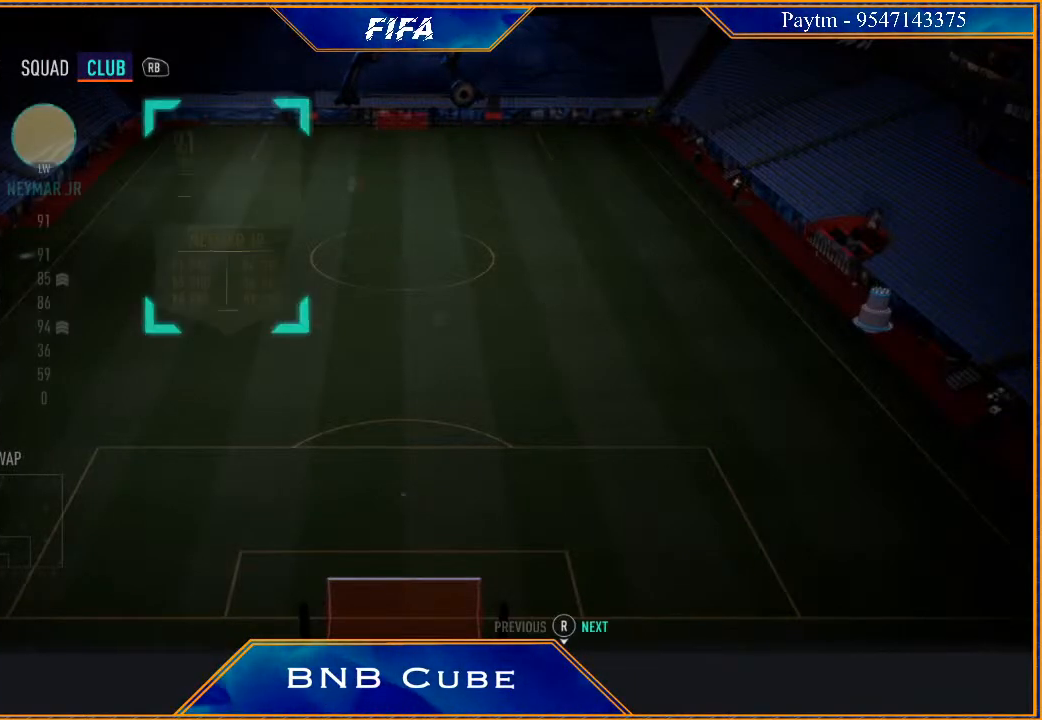
{"buttons": [], "left_stick": "center", "right_stick": "center", "events": []}
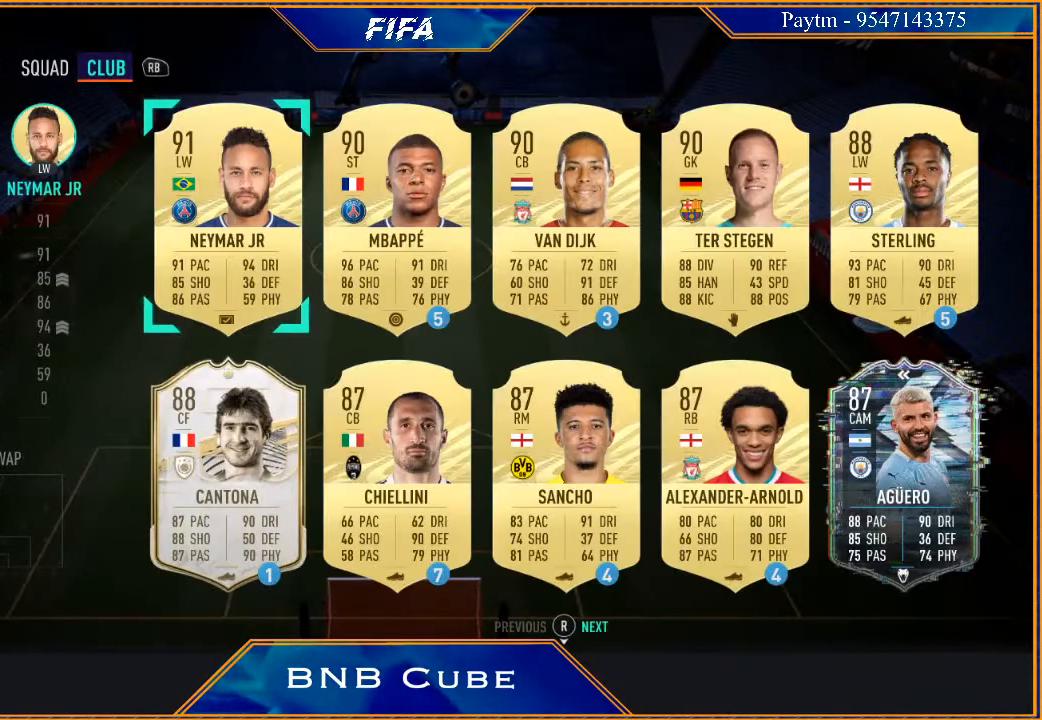
{"buttons": [], "left_stick": "center", "right_stick": "center", "events": []}
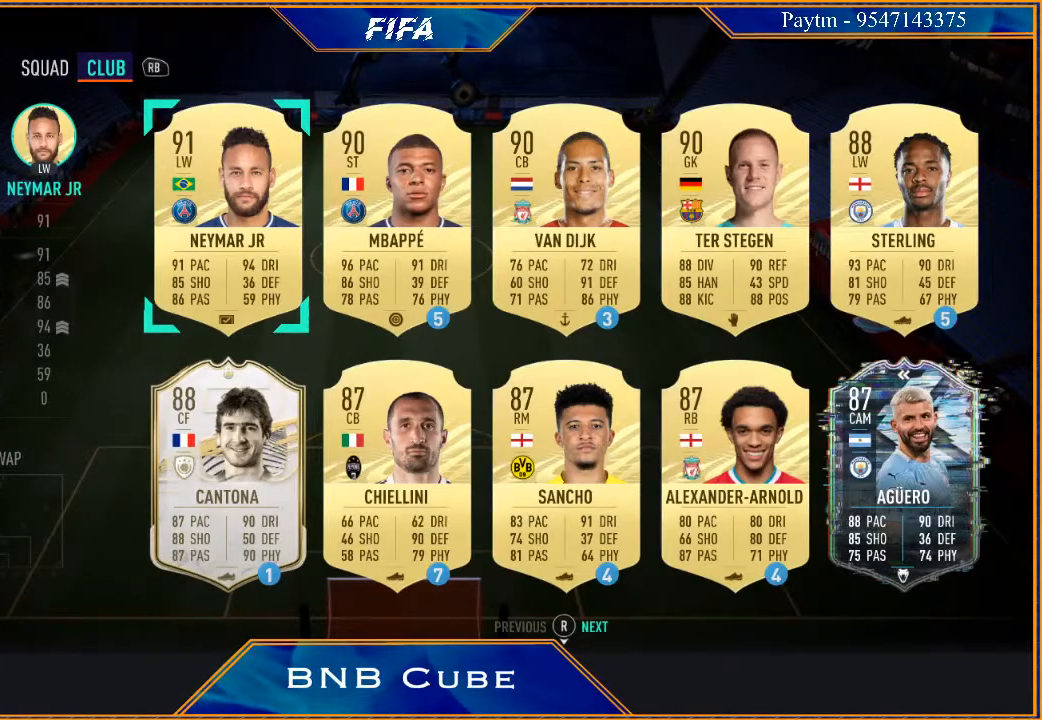
{"buttons": [], "left_stick": "center", "right_stick": "center", "events": []}
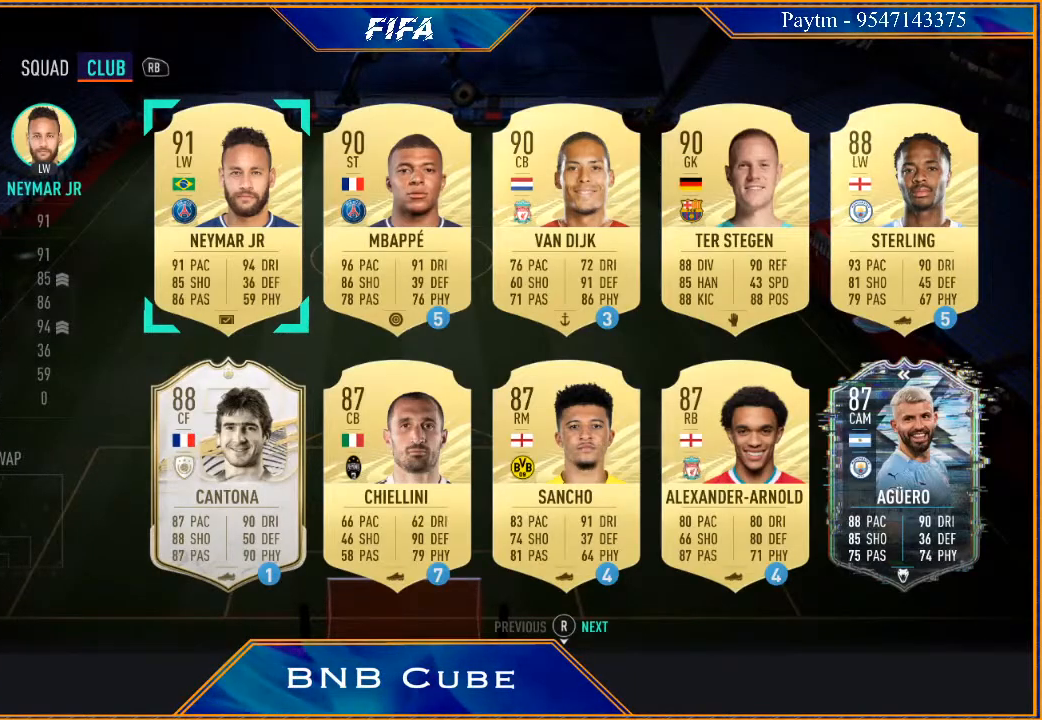
{"buttons": [], "left_stick": "down-left", "right_stick": "center", "events": [[500, "left_stick", "down-left"]]}
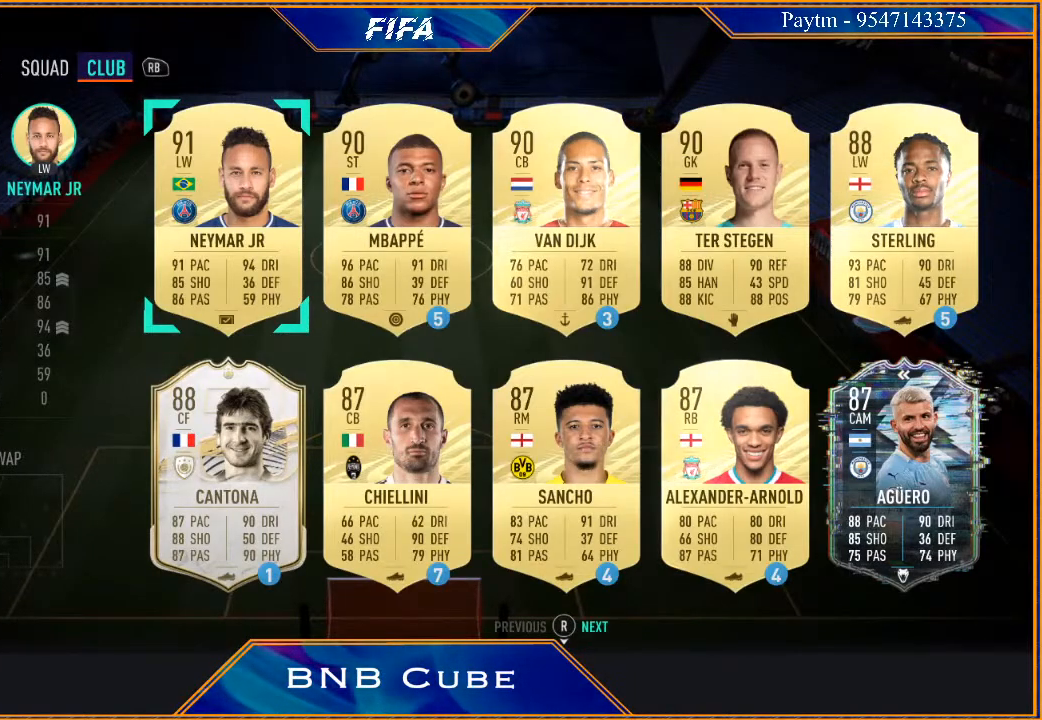
{"buttons": [], "left_stick": "center", "right_stick": "center", "events": [[133, "left_stick", "center"]]}
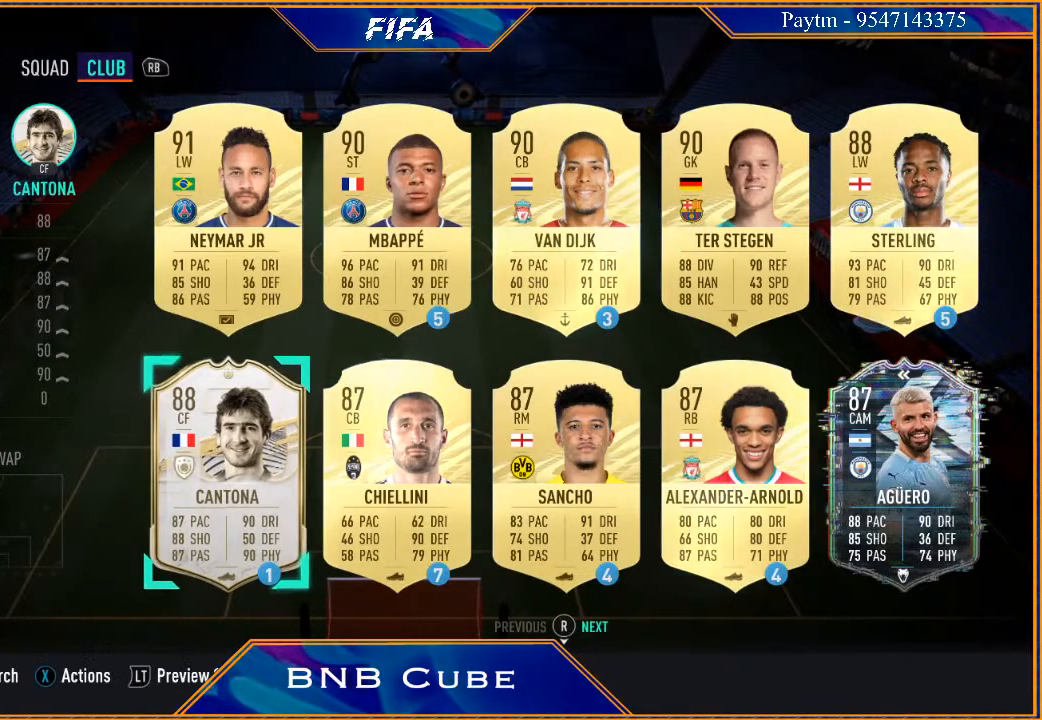
{"buttons": [], "left_stick": "center", "right_stick": "center", "events": [[33, "left_stick", "down"], [267, "left_stick", "center"]]}
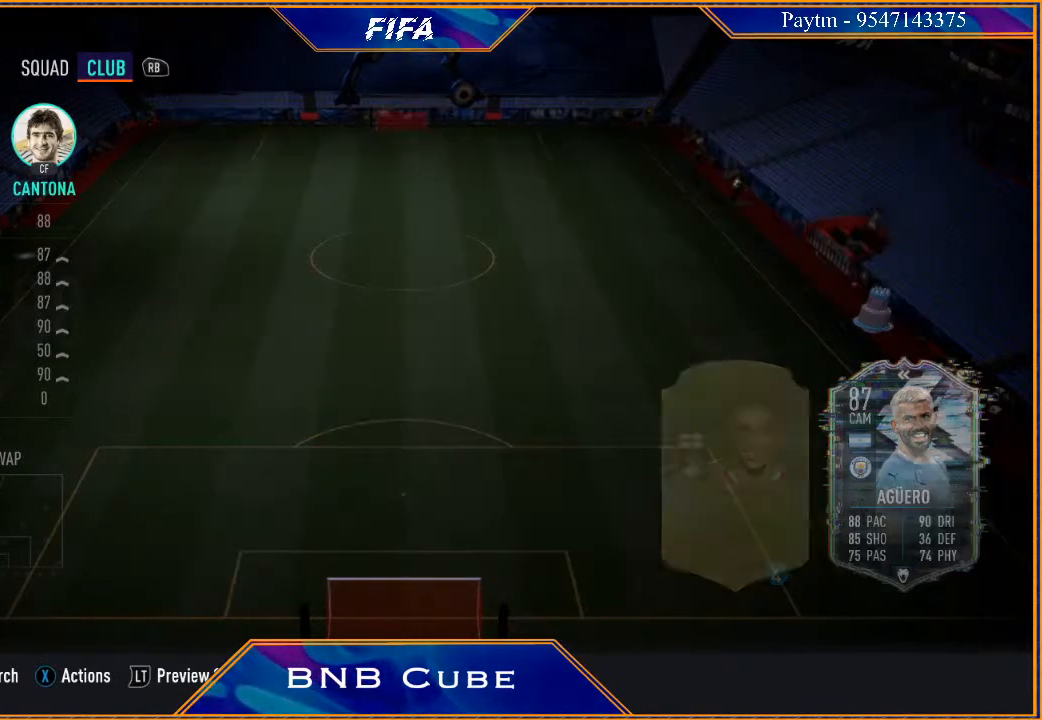
{"buttons": [], "left_stick": "center", "right_stick": "center", "events": []}
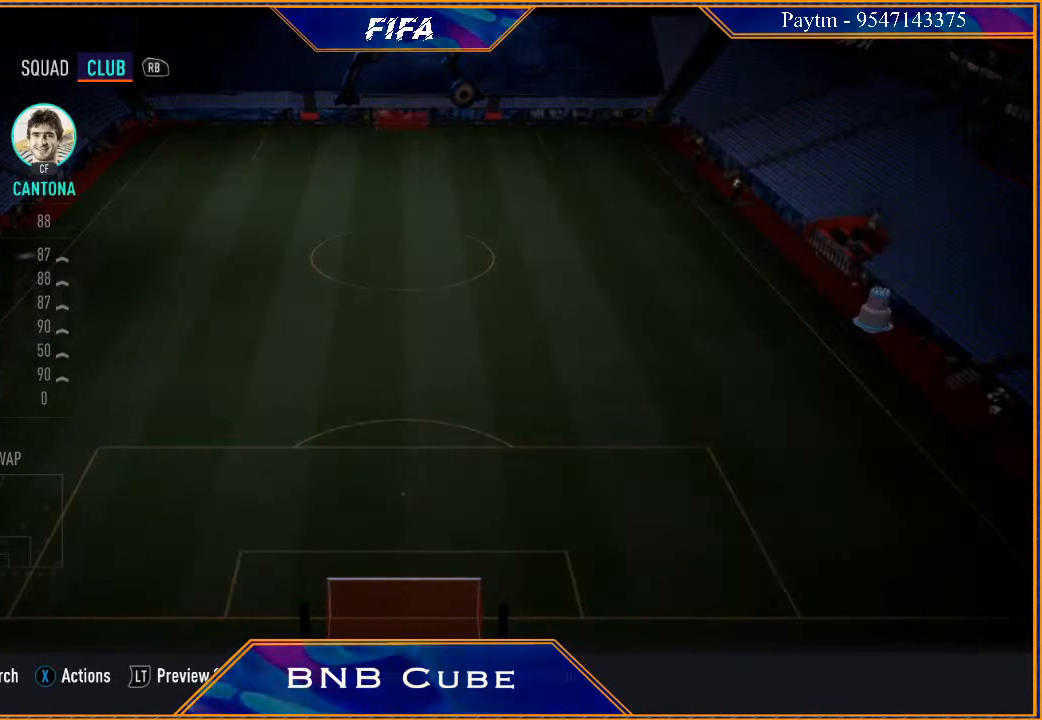
{"buttons": [], "left_stick": "center", "right_stick": "center", "events": []}
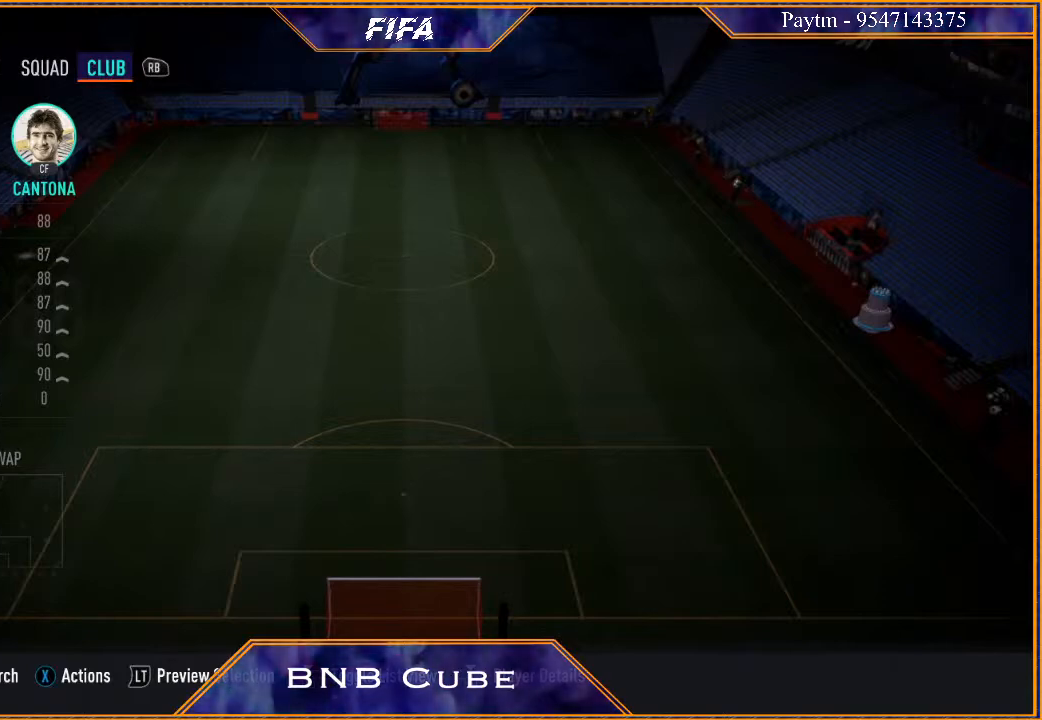
{"buttons": [], "left_stick": "center", "right_stick": "center", "events": []}
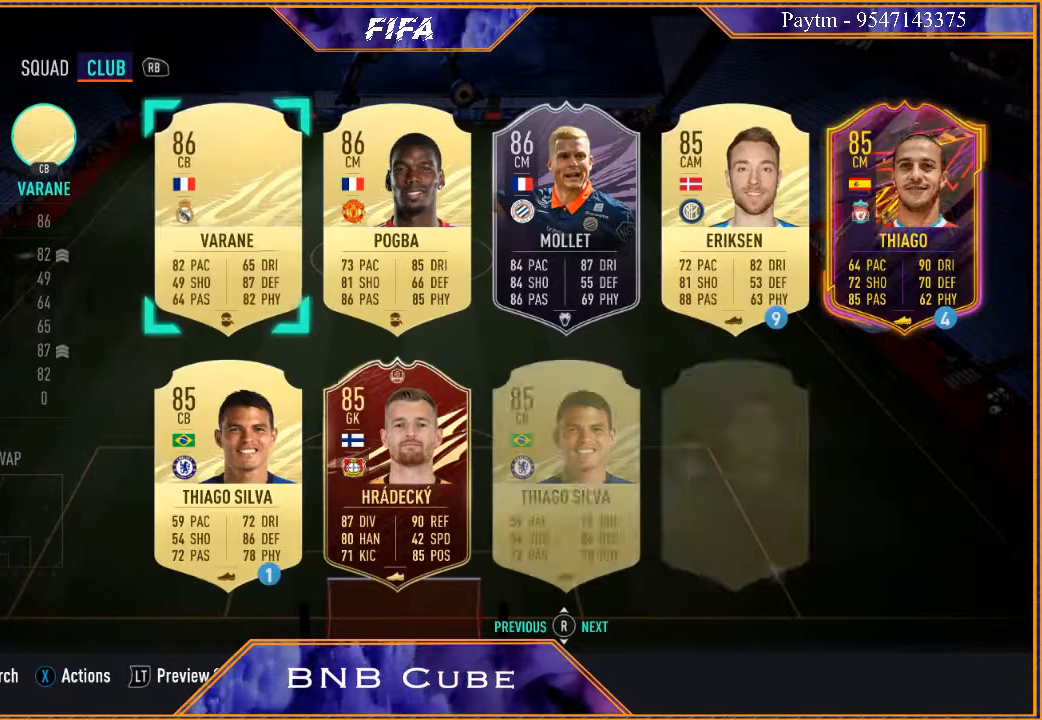
{"buttons": [], "left_stick": "center", "right_stick": "center", "events": []}
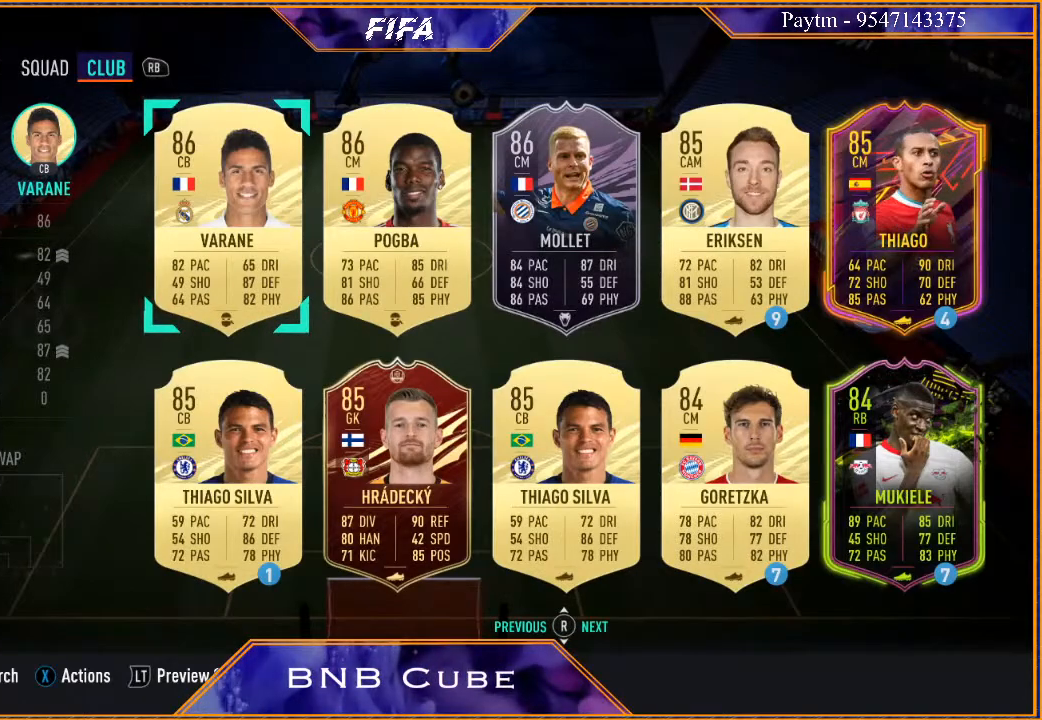
{"buttons": [], "left_stick": "center", "right_stick": "center", "events": []}
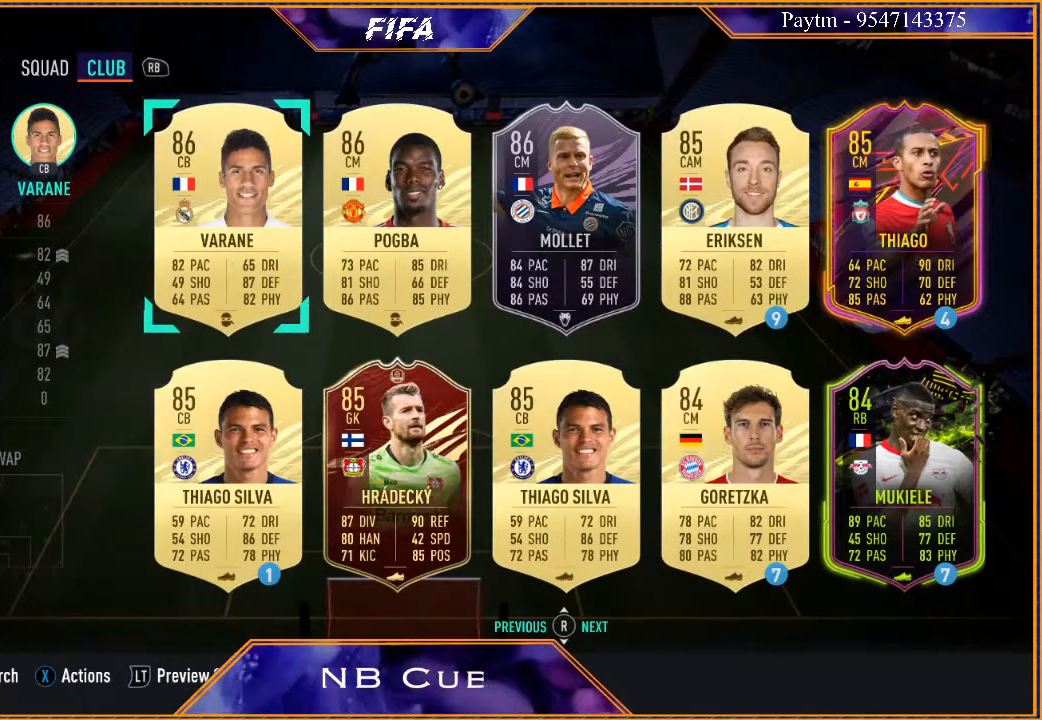
{"buttons": [], "left_stick": "center", "right_stick": "center", "events": []}
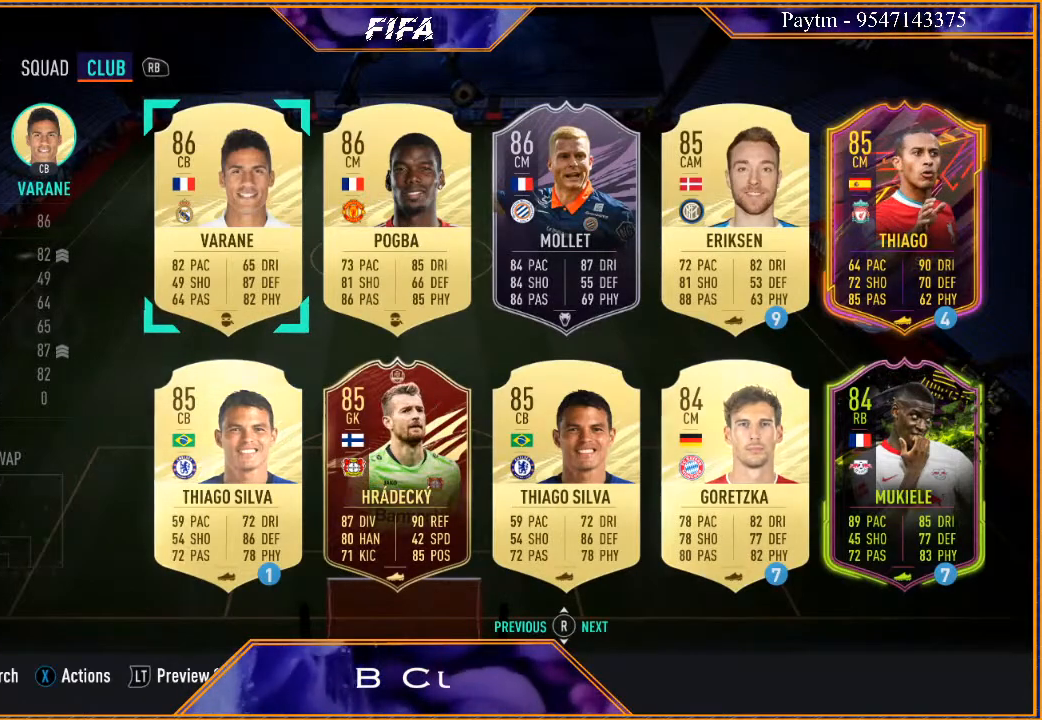
{"buttons": [], "left_stick": "center", "right_stick": "center", "events": []}
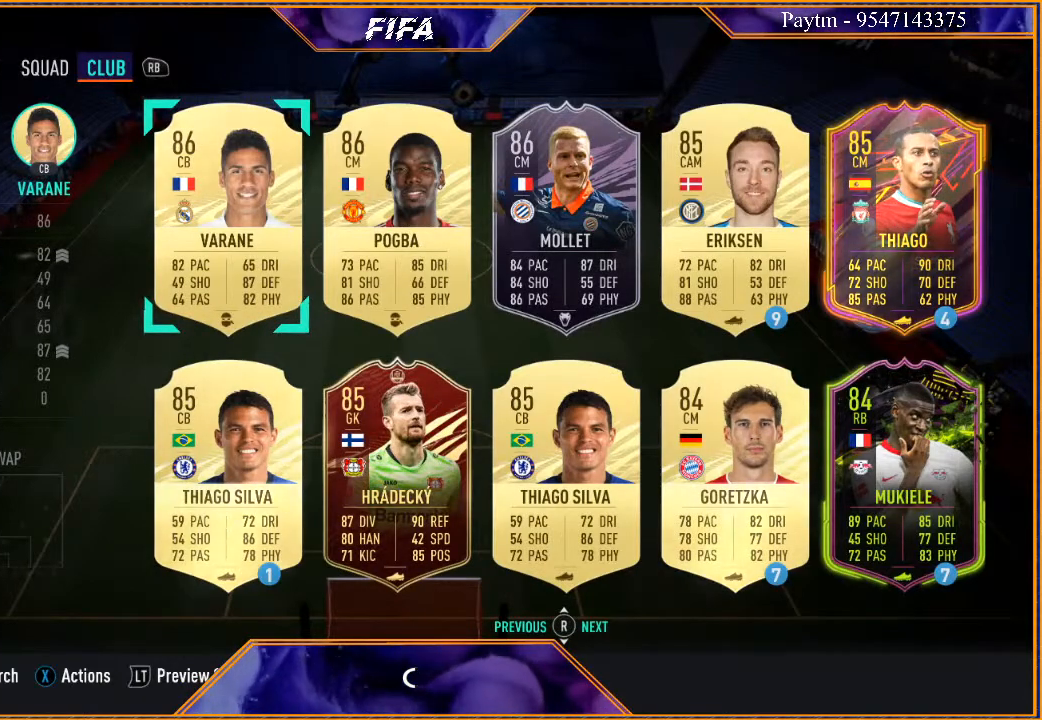
{"buttons": [], "left_stick": "down-left", "right_stick": "center", "events": [[500, "left_stick", "down-left"]]}
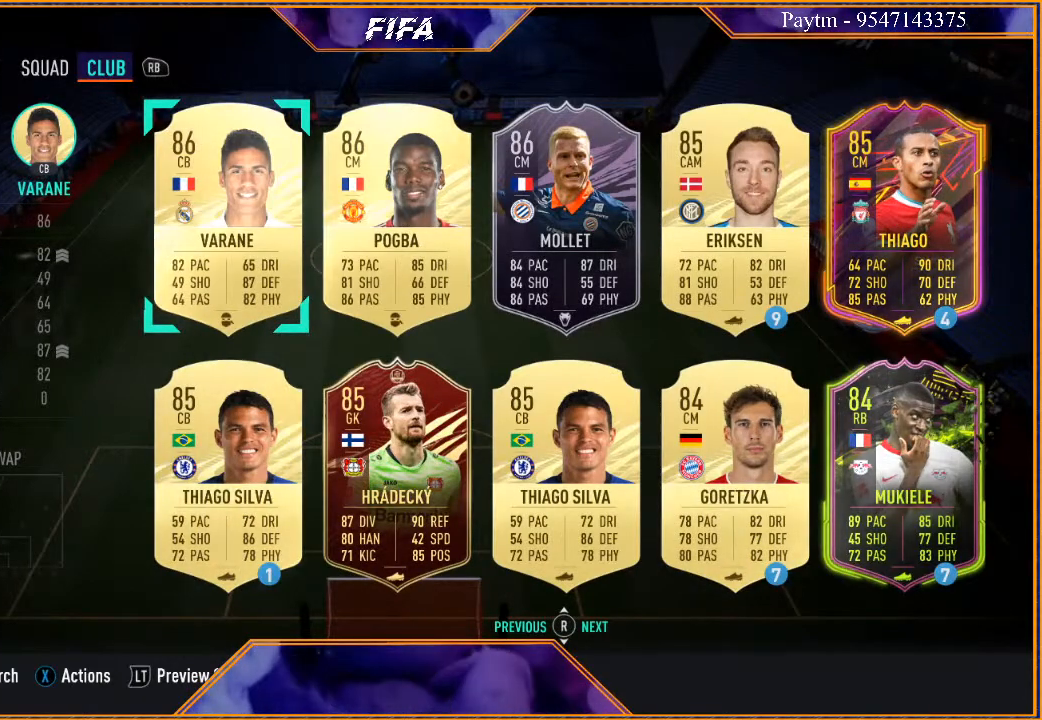
{"buttons": [], "left_stick": "right", "right_stick": "center", "events": [[133, "left_stick", "center"], [367, "left_stick", "right"]]}
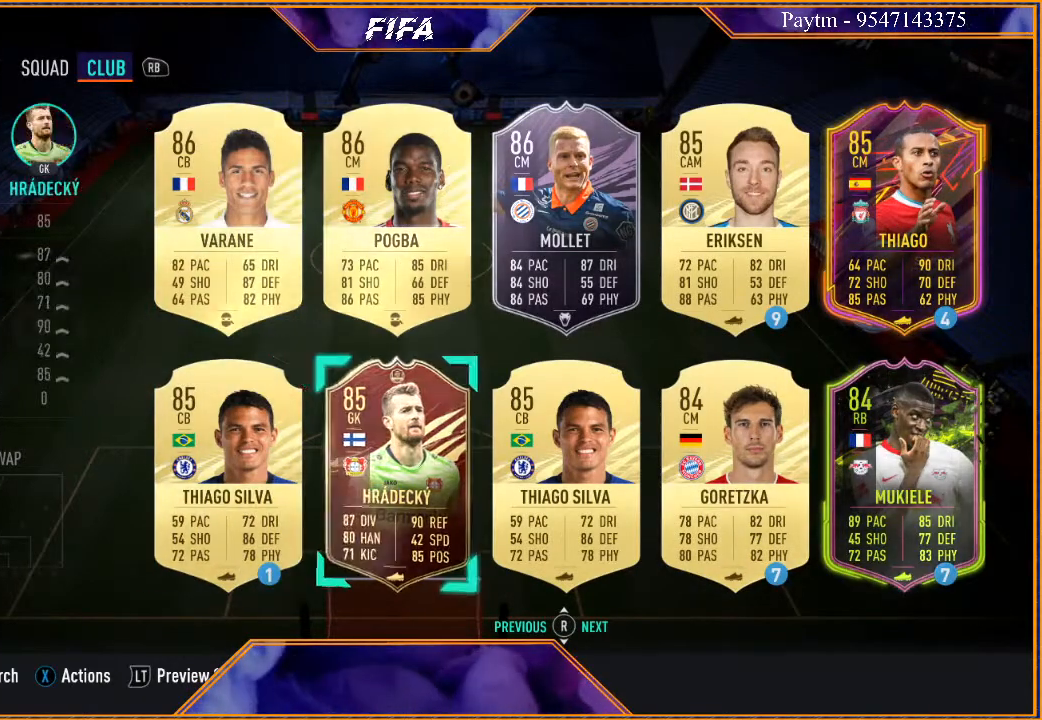
{"buttons": [], "left_stick": "center", "right_stick": "center", "events": [[100, "left_stick", "center"]]}
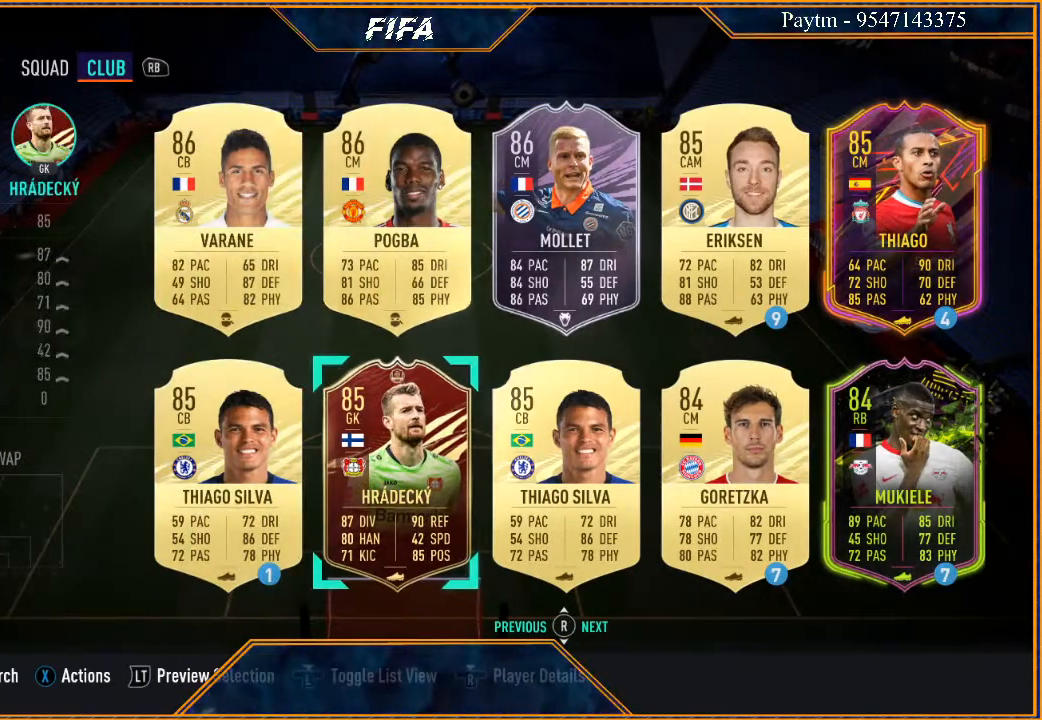
{"buttons": ["START"], "left_stick": "center", "right_stick": "center", "events": [[333, "START", "down"]]}
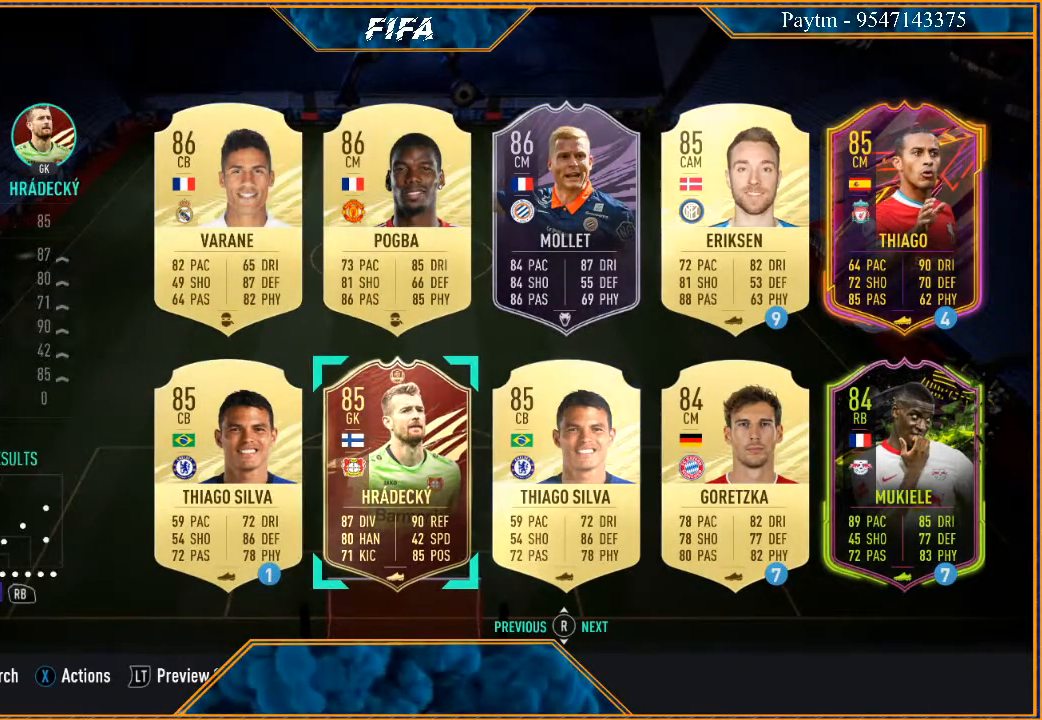
{"buttons": [], "left_stick": "center", "right_stick": "center", "events": [[33, "START", "up"], [333, "A", "down"], [433, "A", "up"]]}
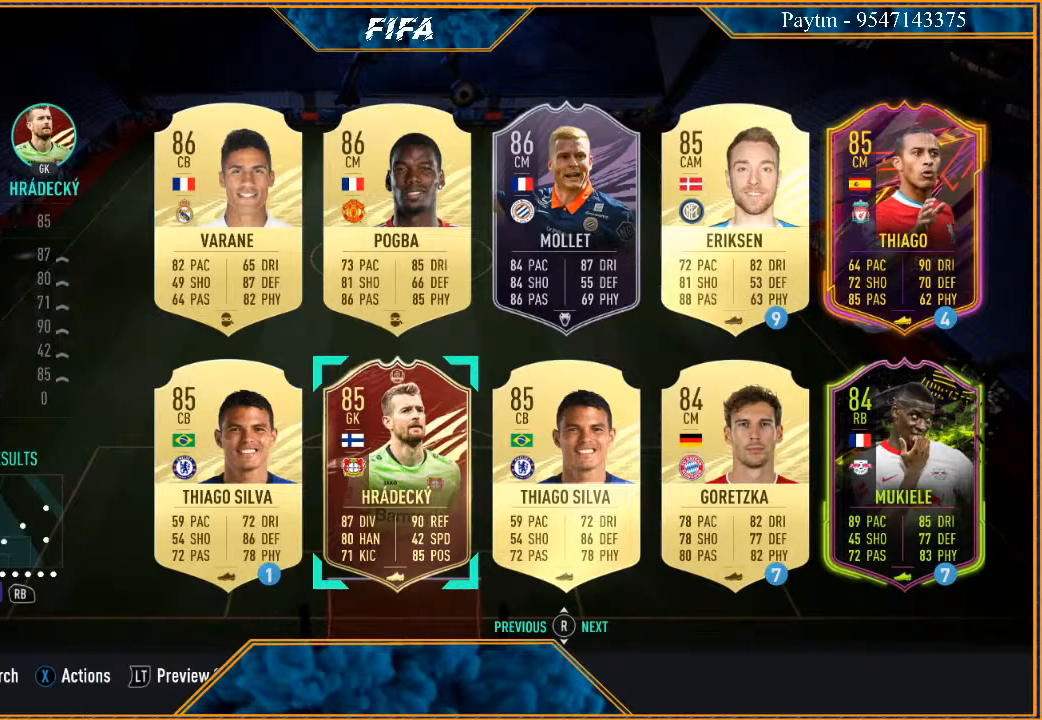
{"buttons": [], "left_stick": "center", "right_stick": "center", "events": []}